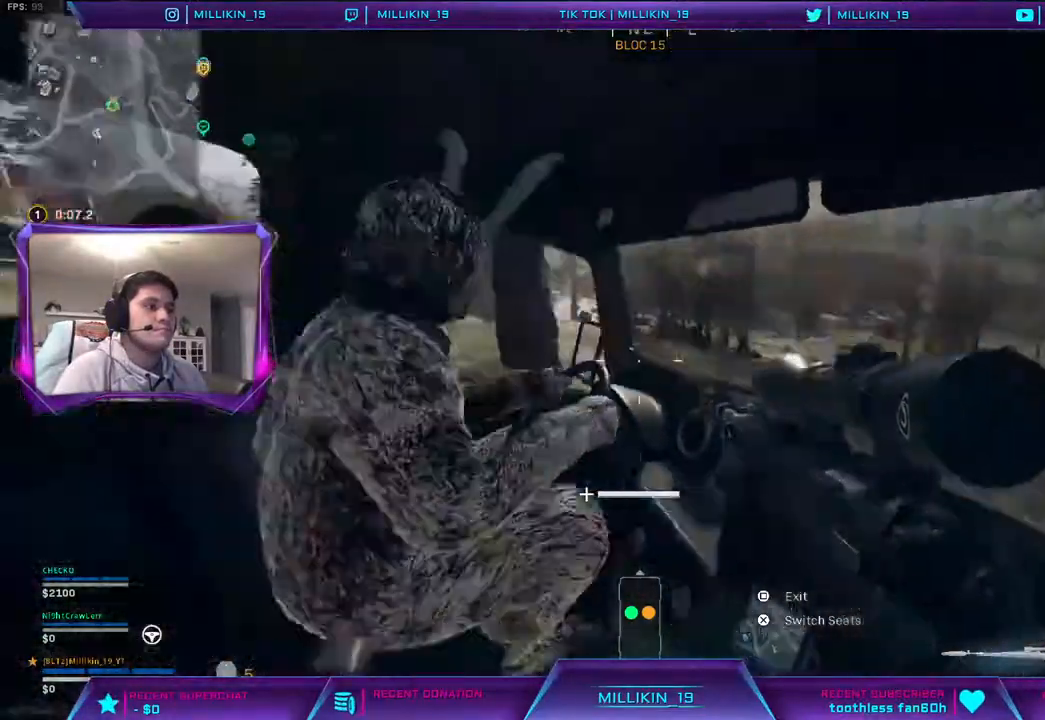
Gameplay with a controller (PlayStation layout); each line is a JSON object with the inputs held at the frame after it. "events" lists button and stick changes between this image and that frame as [ms after this image, input, new state], when the widget could be followed in between.
{"buttons": [], "left_stick": "center", "right_stick": "center", "events": [[50, "right_stick", "center"]]}
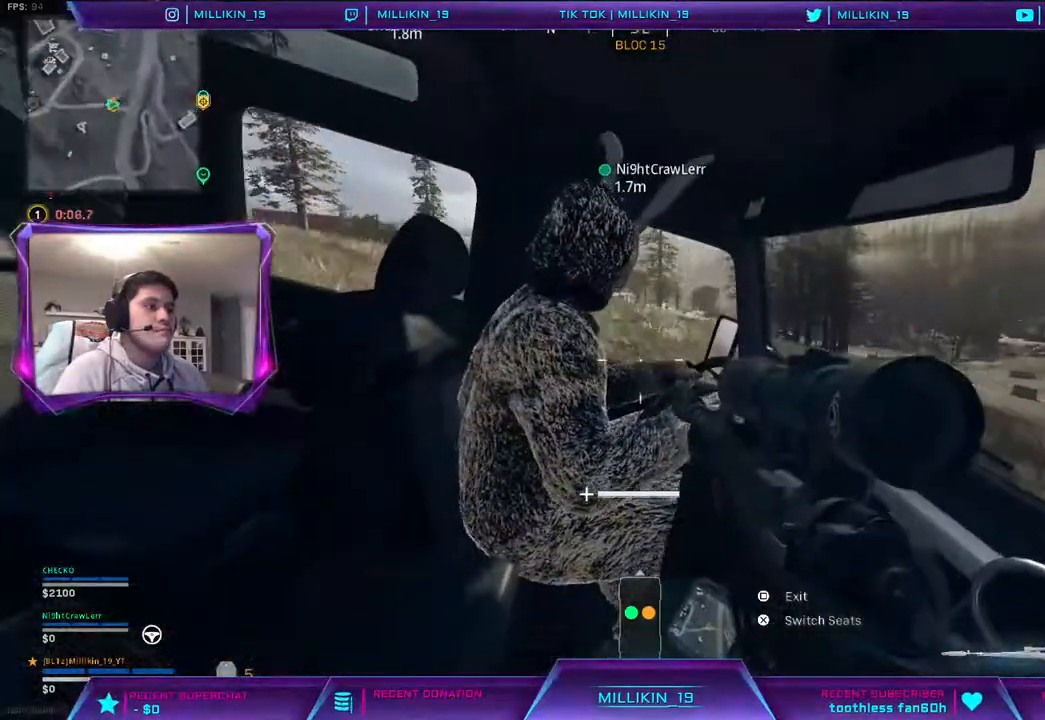
{"buttons": [], "left_stick": "center", "right_stick": "center", "events": [[133, "right_stick", "right"], [333, "right_stick", "center"]]}
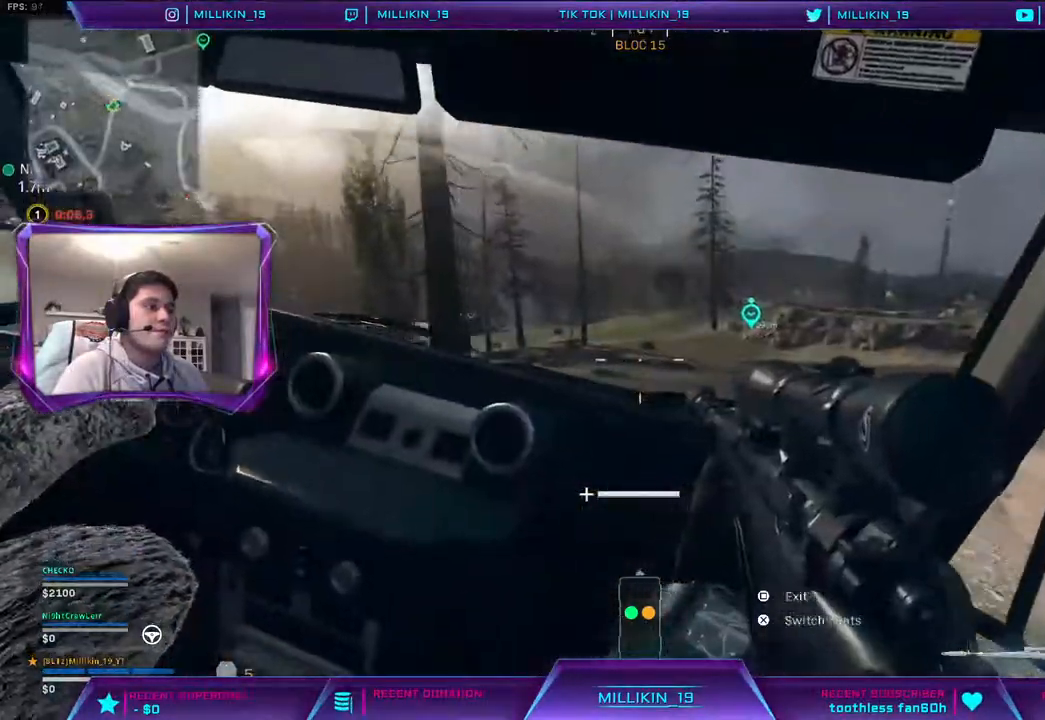
{"buttons": [], "left_stick": "center", "right_stick": "center", "events": [[17, "TOUCHPAD", "down"], [167, "TOUCHPAD", "up"]]}
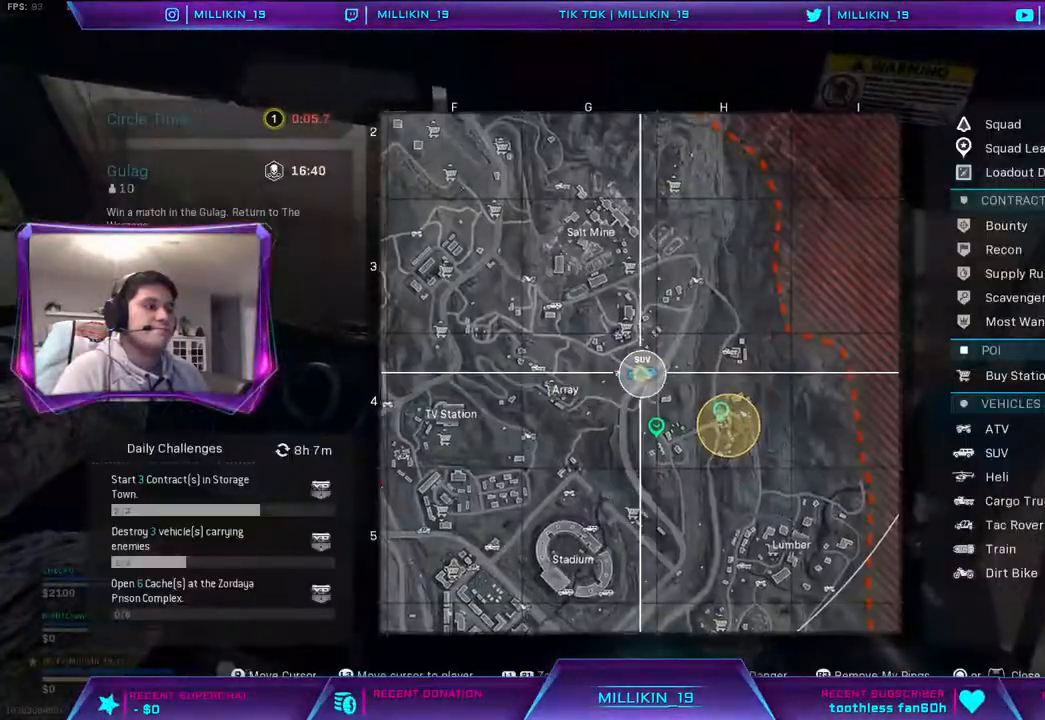
{"buttons": [], "left_stick": "center", "right_stick": "center", "events": []}
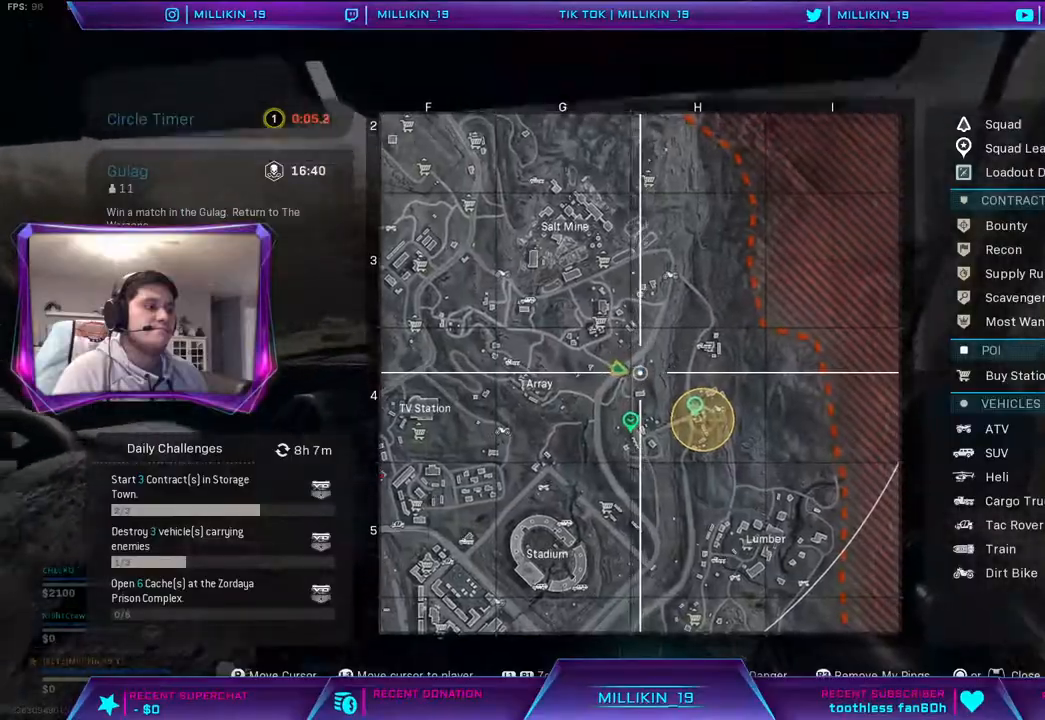
{"buttons": [], "left_stick": "center", "right_stick": "center", "events": [[17, "TOUCHPAD", "down"], [200, "TOUCHPAD", "up"]]}
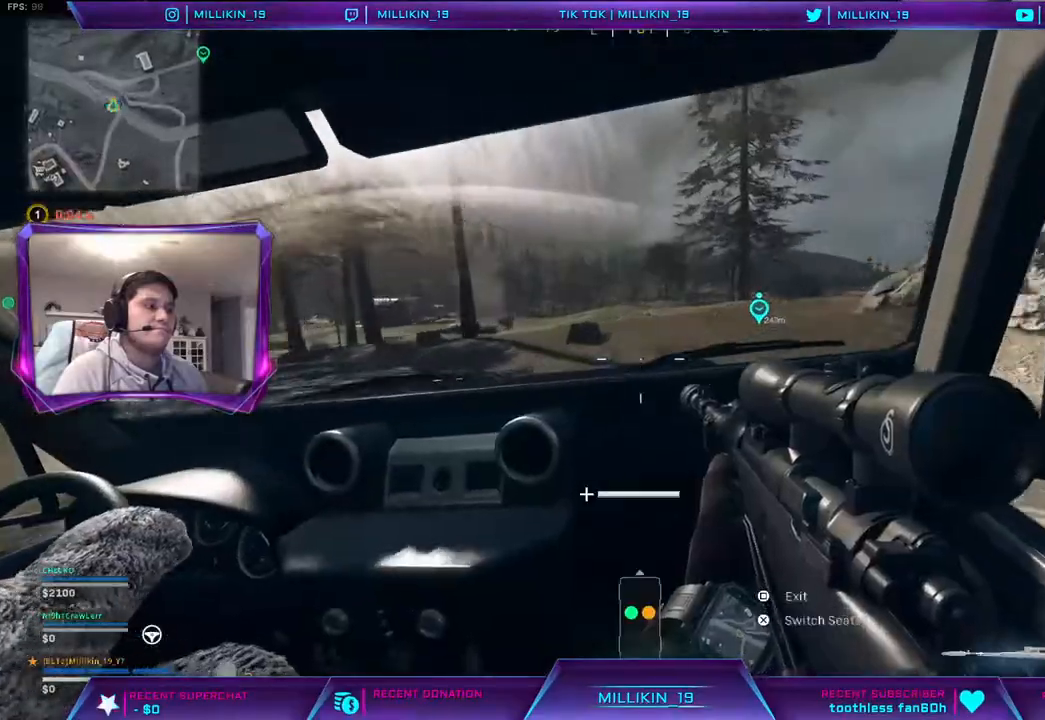
{"buttons": [], "left_stick": "center", "right_stick": "center", "events": []}
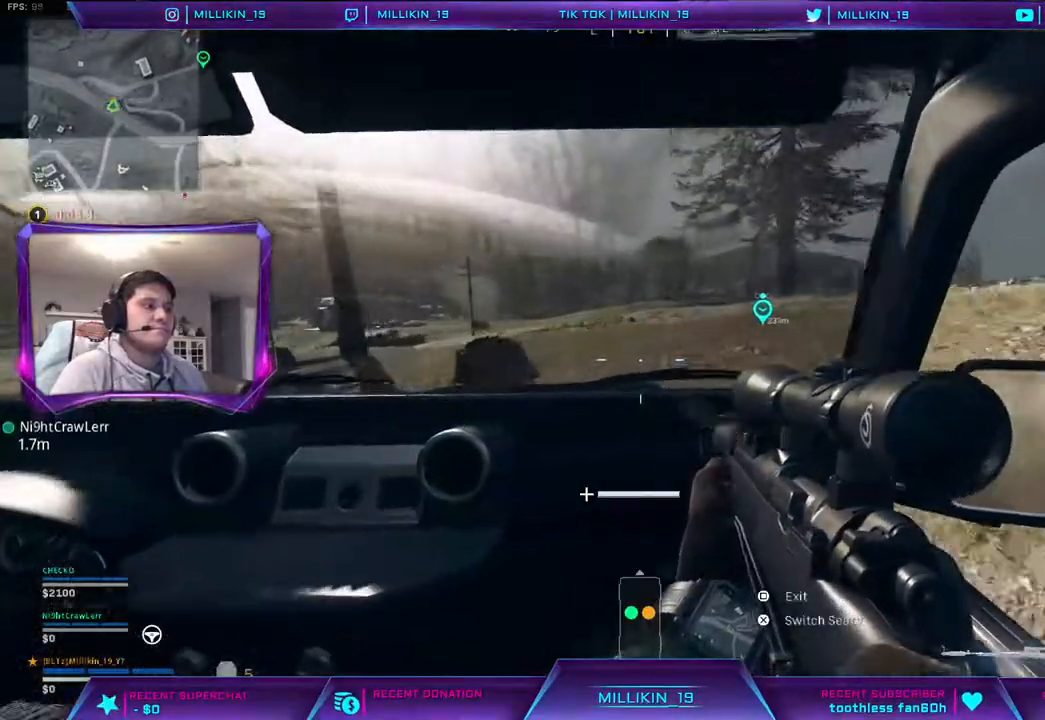
{"buttons": [], "left_stick": "center", "right_stick": "center", "events": []}
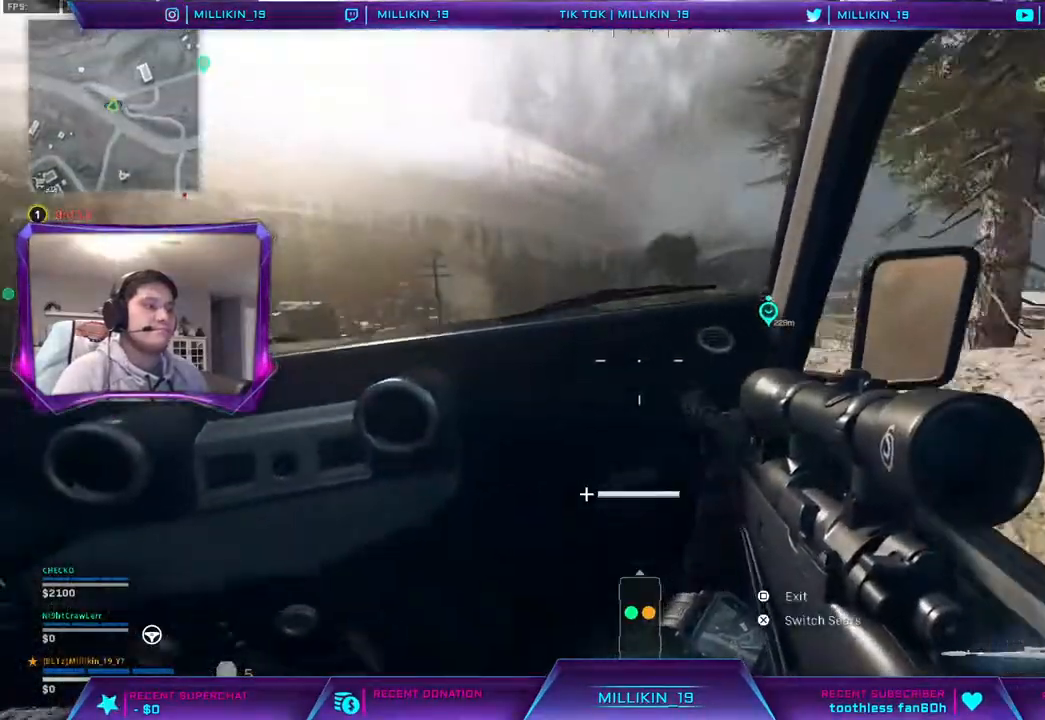
{"buttons": [], "left_stick": "center", "right_stick": "center", "events": []}
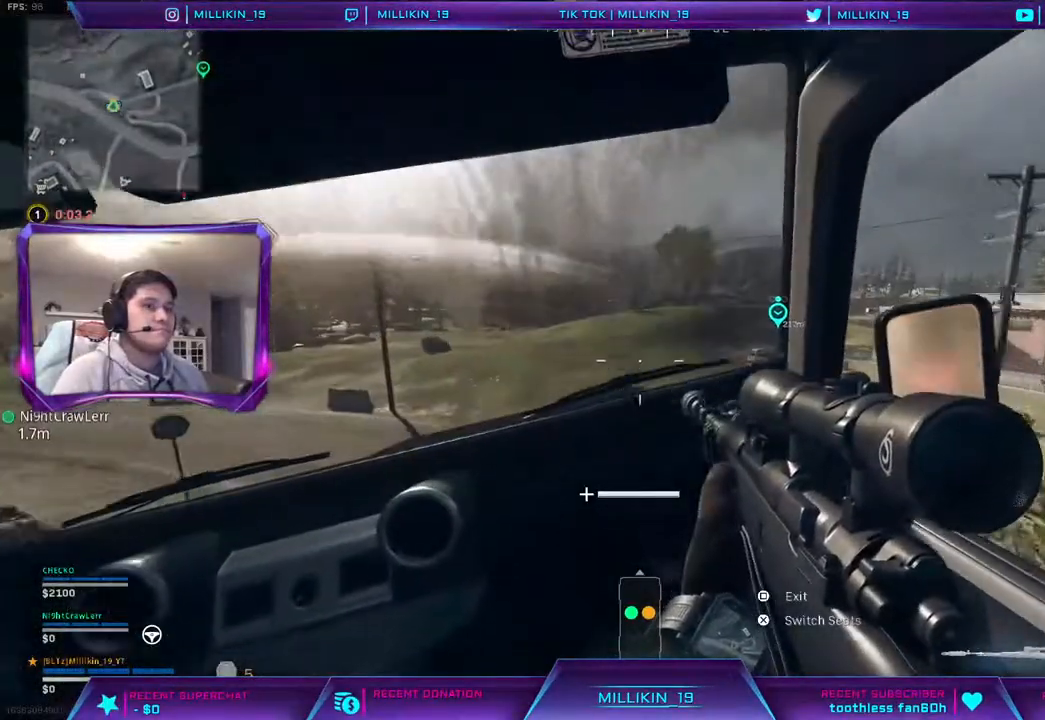
{"buttons": [], "left_stick": "center", "right_stick": "center", "events": []}
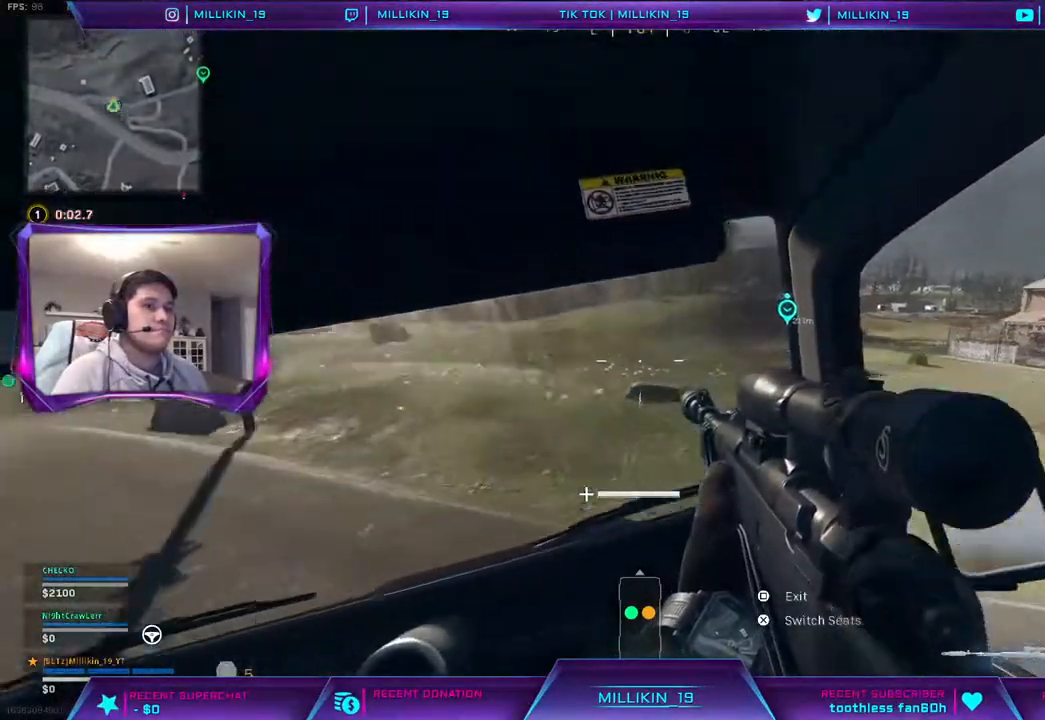
{"buttons": [], "left_stick": "center", "right_stick": "center", "events": []}
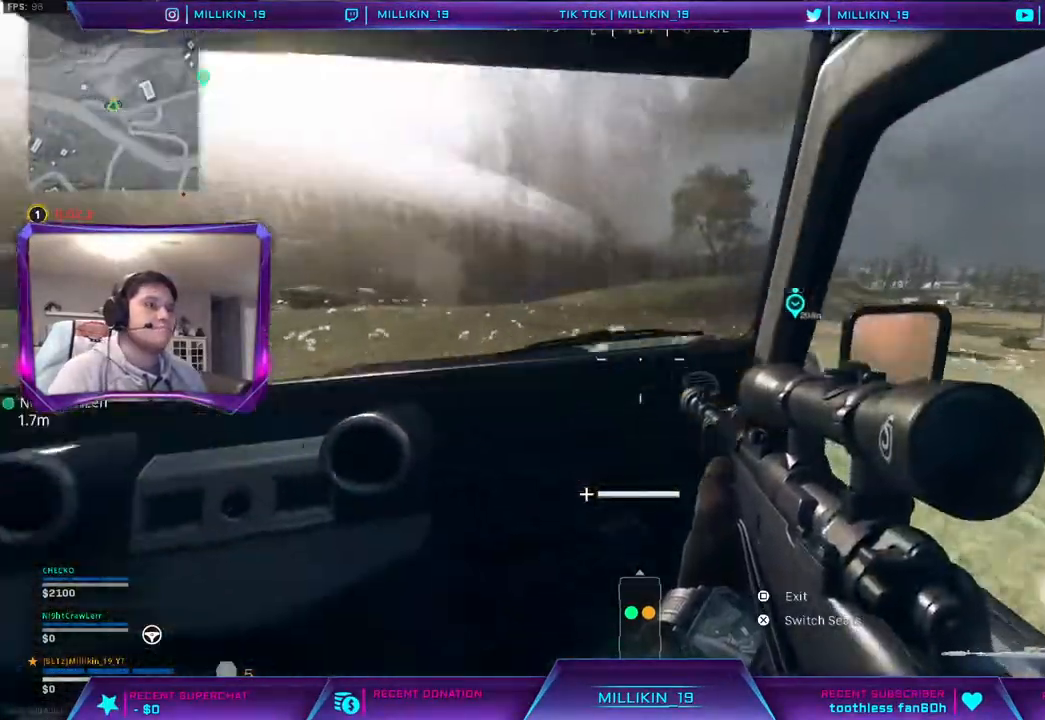
{"buttons": [], "left_stick": "center", "right_stick": "right", "events": [[483, "right_stick", "right"]]}
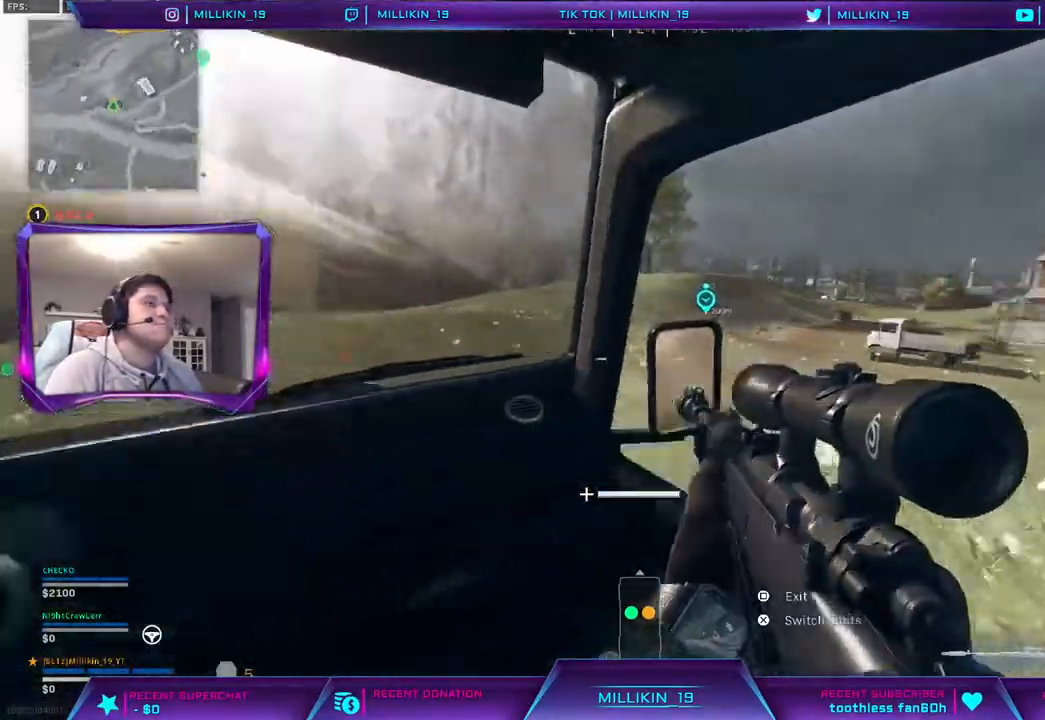
{"buttons": [], "left_stick": "center", "right_stick": "center", "events": [[50, "right_stick", "center"], [317, "right_stick", "left"], [400, "right_stick", "center"]]}
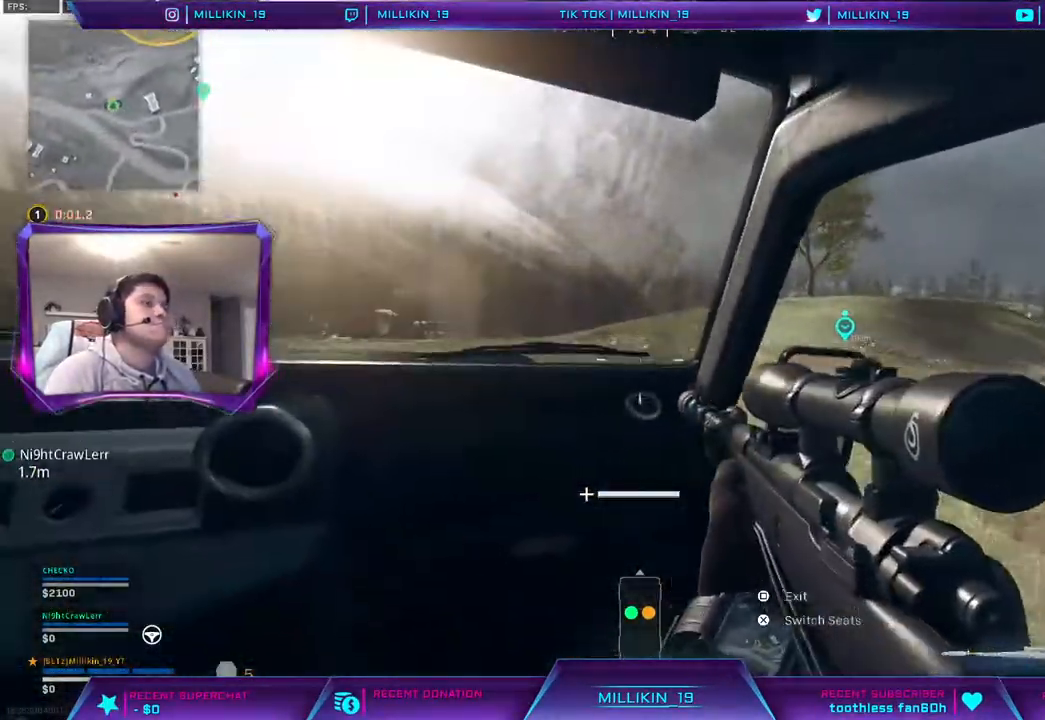
{"buttons": [], "left_stick": "center", "right_stick": "center", "events": []}
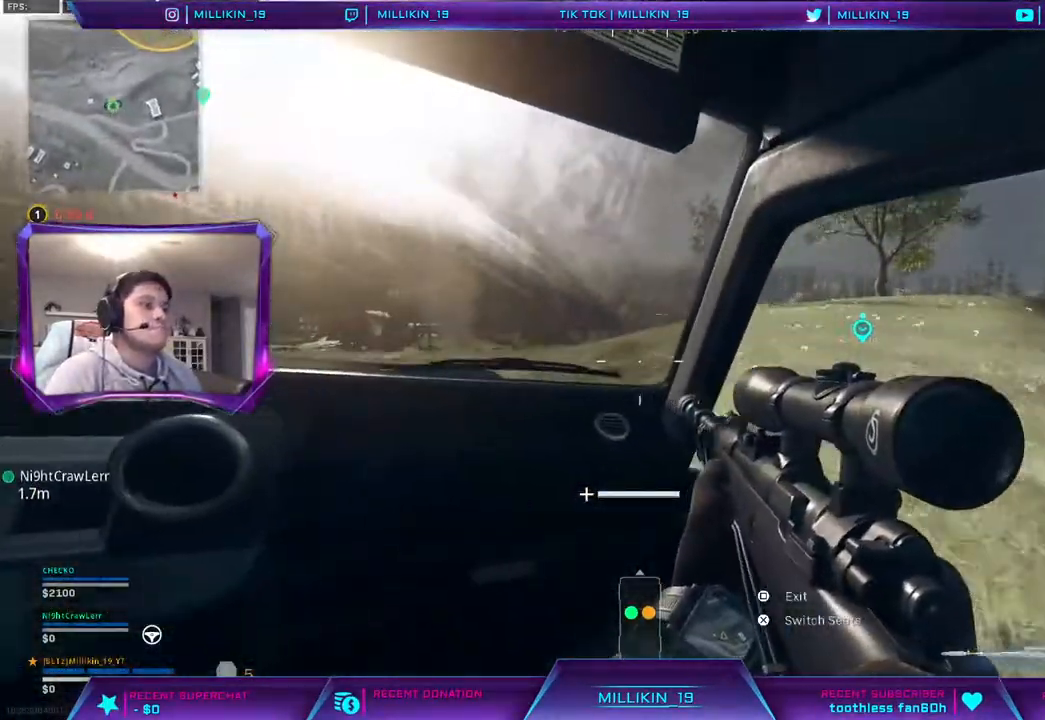
{"buttons": [], "left_stick": "center", "right_stick": "center", "events": [[350, "CROSS", "down"], [450, "CROSS", "up"]]}
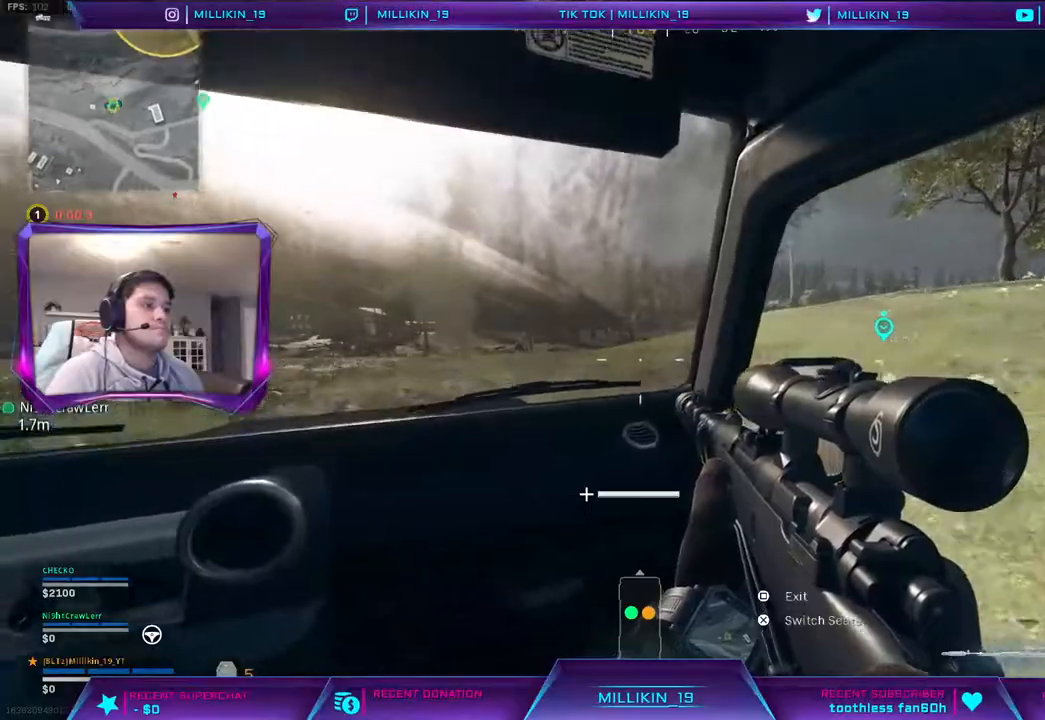
{"buttons": ["CROSS"], "left_stick": "center", "right_stick": "center", "events": [[267, "CROSS", "down"], [383, "CROSS", "up"], [467, "CROSS", "down"]]}
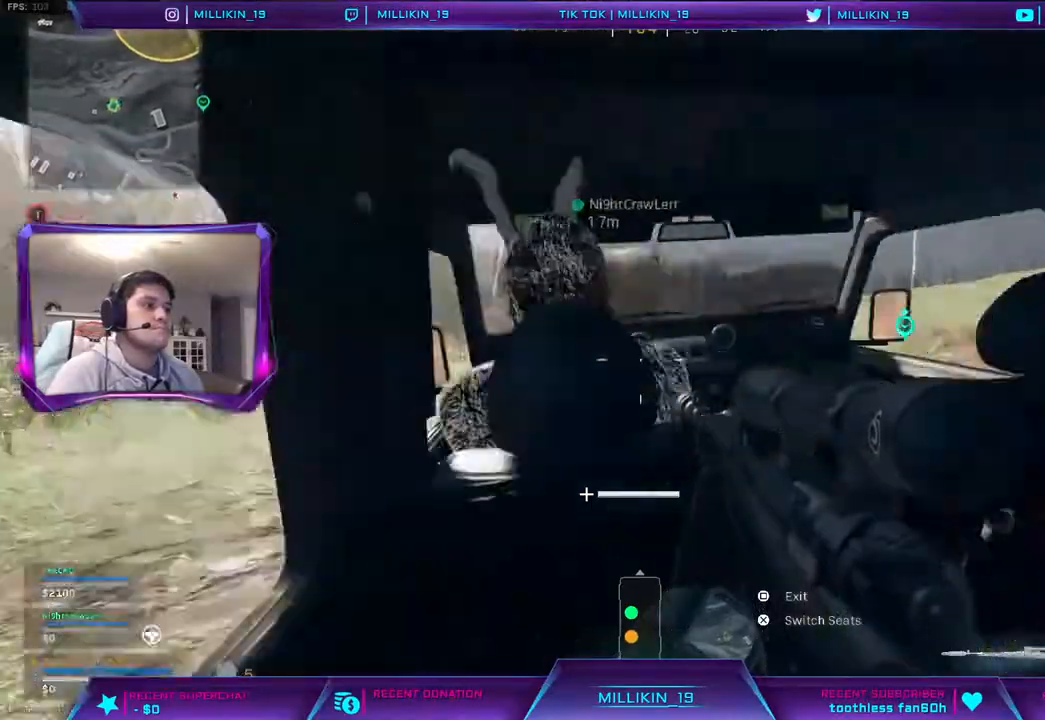
{"buttons": ["CROSS"], "left_stick": "center", "right_stick": "center", "events": [[50, "CROSS", "up"], [117, "CROSS", "down"], [200, "CROSS", "up"], [300, "CROSS", "down"], [383, "CROSS", "up"], [483, "CROSS", "down"]]}
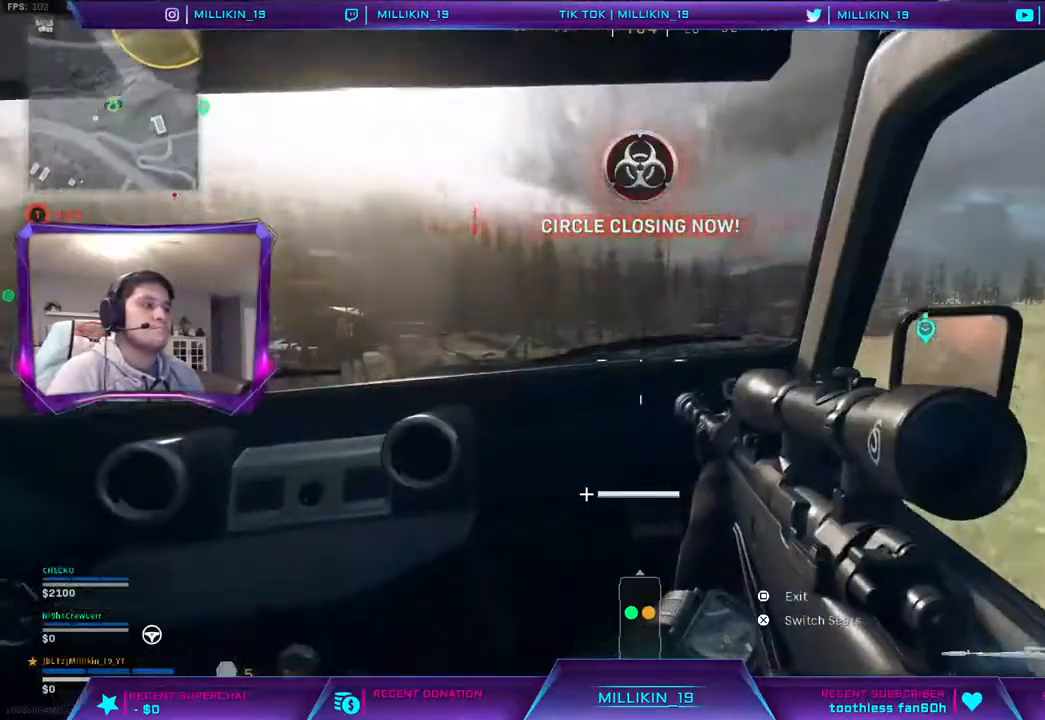
{"buttons": [], "left_stick": "center", "right_stick": "center", "events": [[50, "CROSS", "up"], [133, "CROSS", "down"], [217, "CROSS", "up"], [267, "CROSS", "down"], [383, "CROSS", "up"]]}
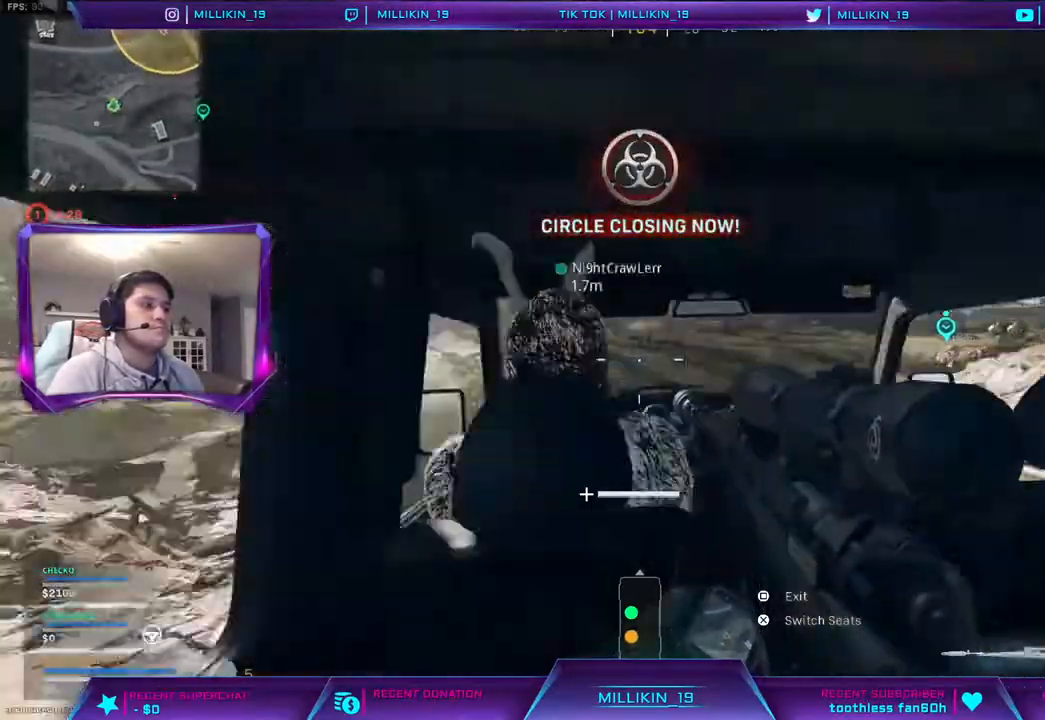
{"buttons": [], "left_stick": "center", "right_stick": "right", "events": [[483, "right_stick", "right"]]}
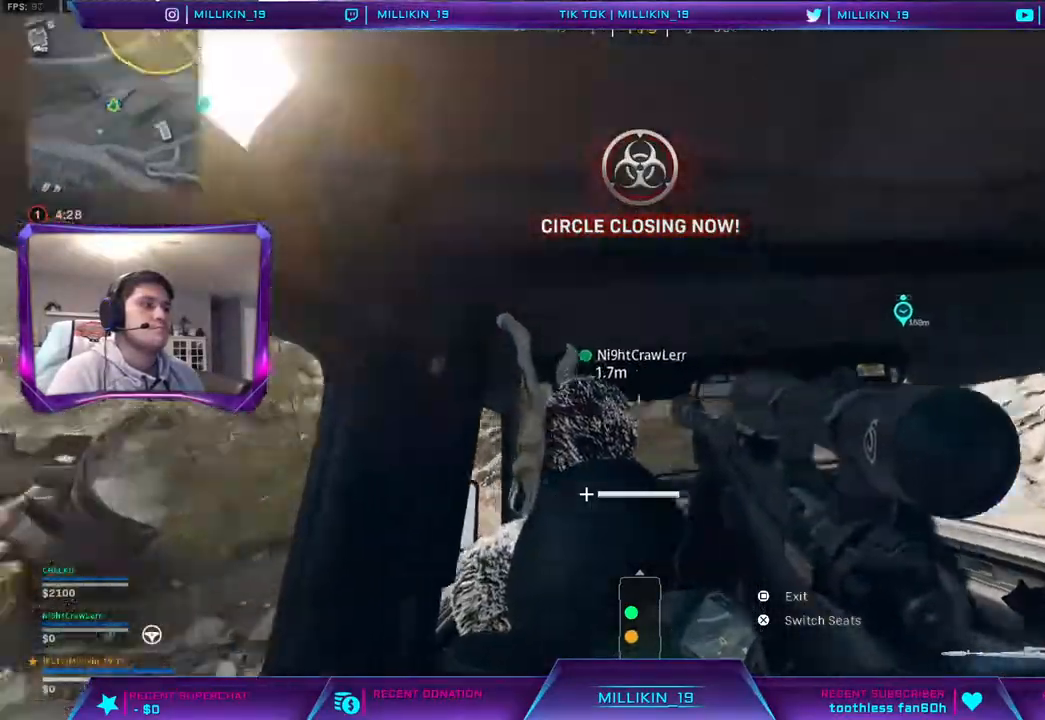
{"buttons": [], "left_stick": "center", "right_stick": "center", "events": [[67, "right_stick", "center"]]}
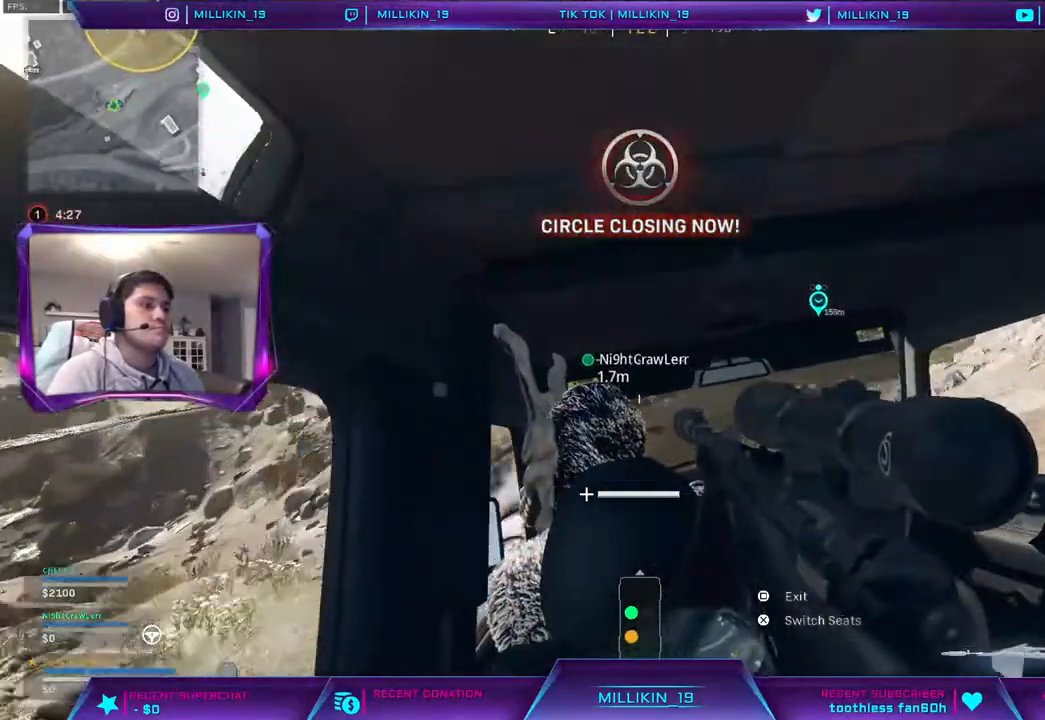
{"buttons": [], "left_stick": "center", "right_stick": "center", "events": []}
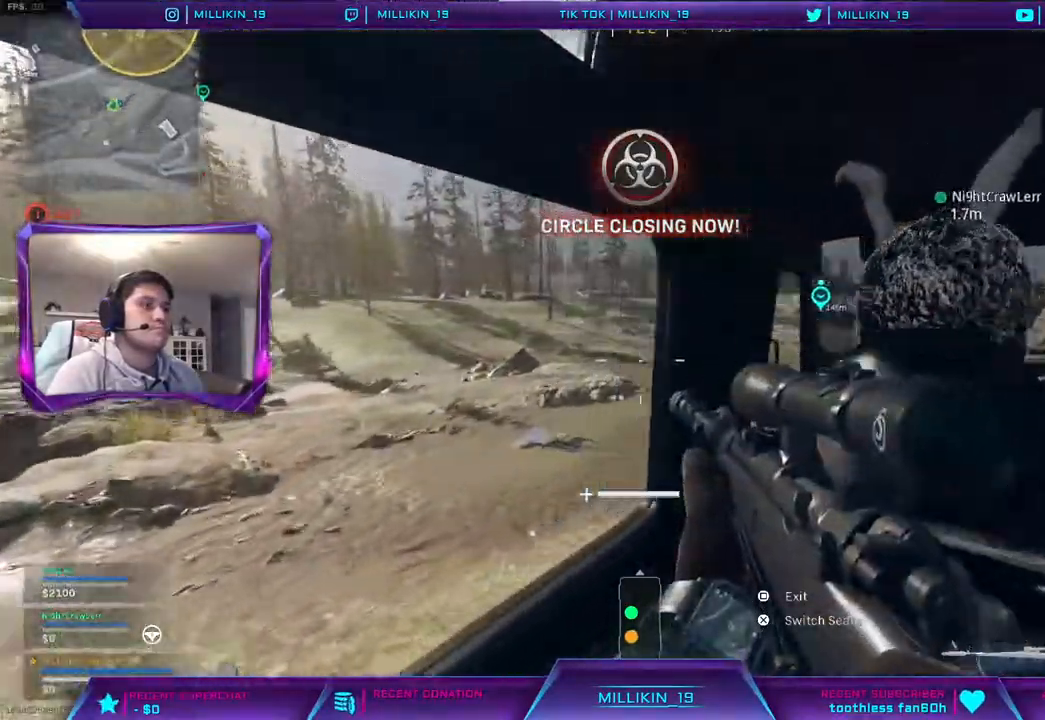
{"buttons": [], "left_stick": "center", "right_stick": "center", "events": [[333, "right_stick", "up-right"], [417, "right_stick", "center"]]}
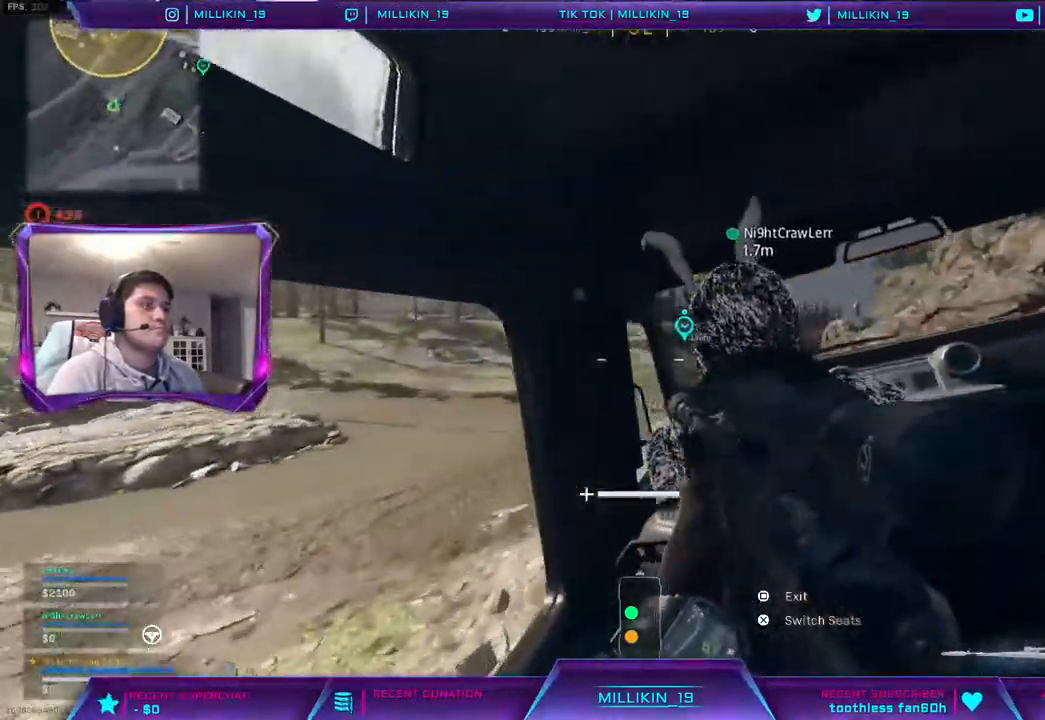
{"buttons": [], "left_stick": "center", "right_stick": "center", "events": [[383, "TRIANGLE", "down"], [433, "TRIANGLE", "up"]]}
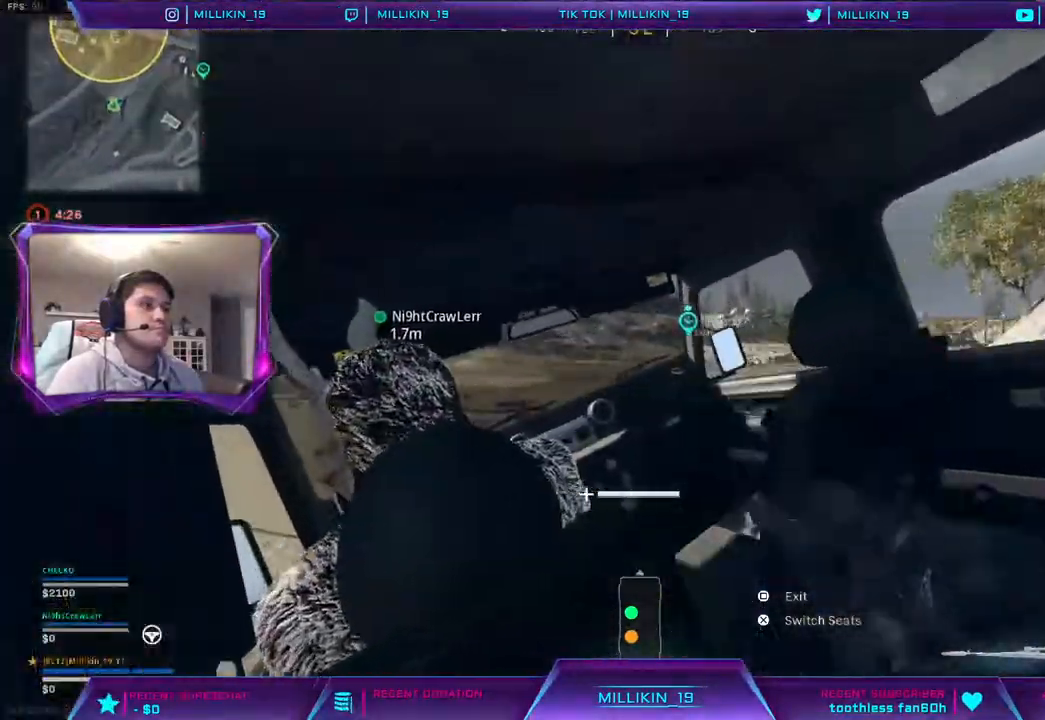
{"buttons": [], "left_stick": "center", "right_stick": "center", "events": []}
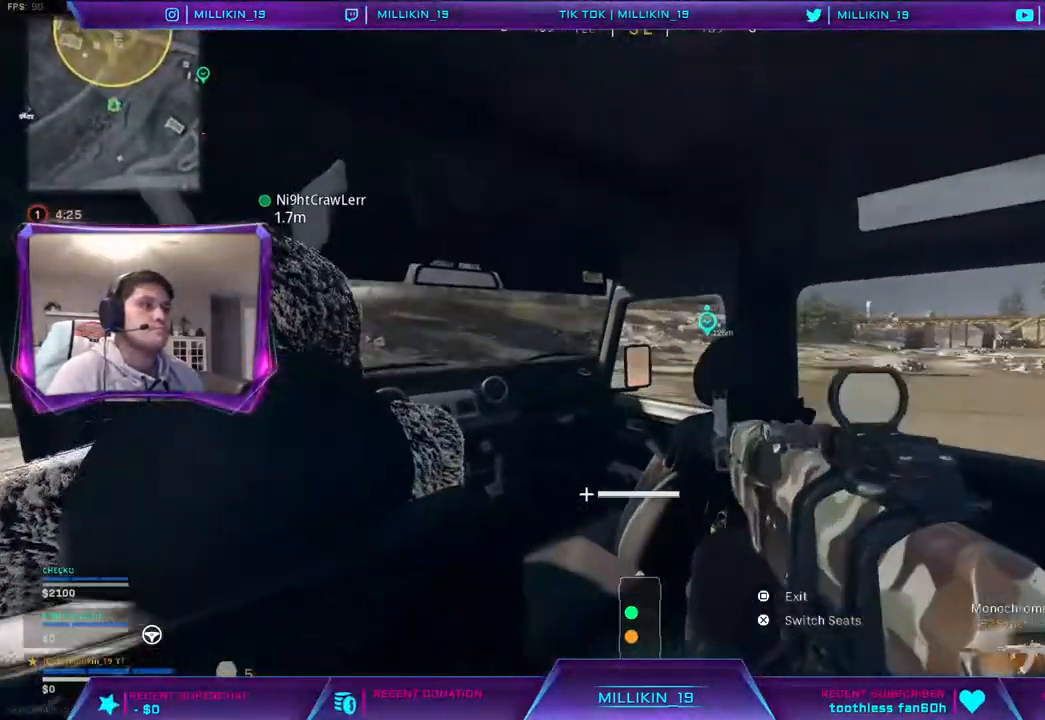
{"buttons": [], "left_stick": "center", "right_stick": "center", "events": [[317, "right_stick", "left"], [417, "right_stick", "center"]]}
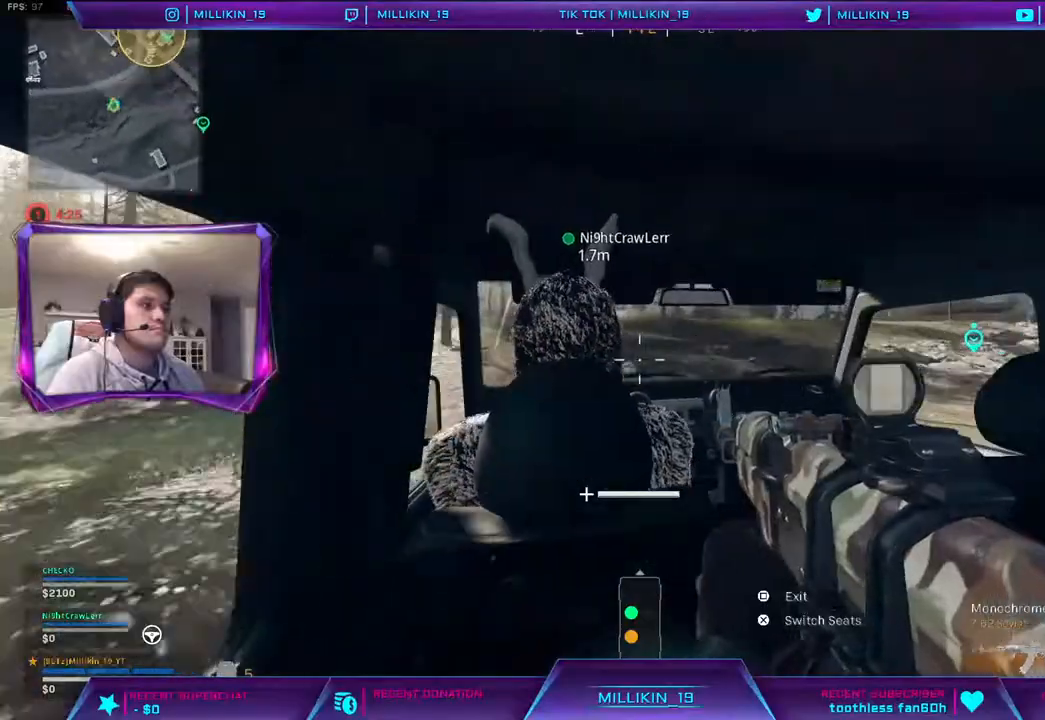
{"buttons": [], "left_stick": "center", "right_stick": "right", "events": [[417, "right_stick", "right"]]}
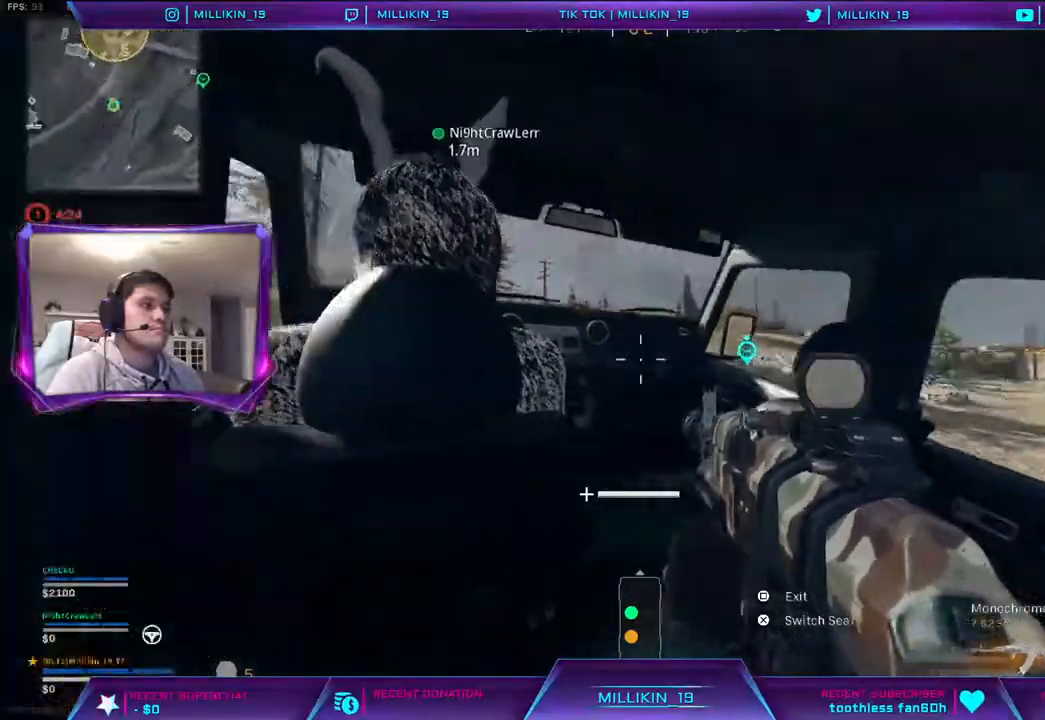
{"buttons": [], "left_stick": "center", "right_stick": "center", "events": [[50, "right_stick", "center"]]}
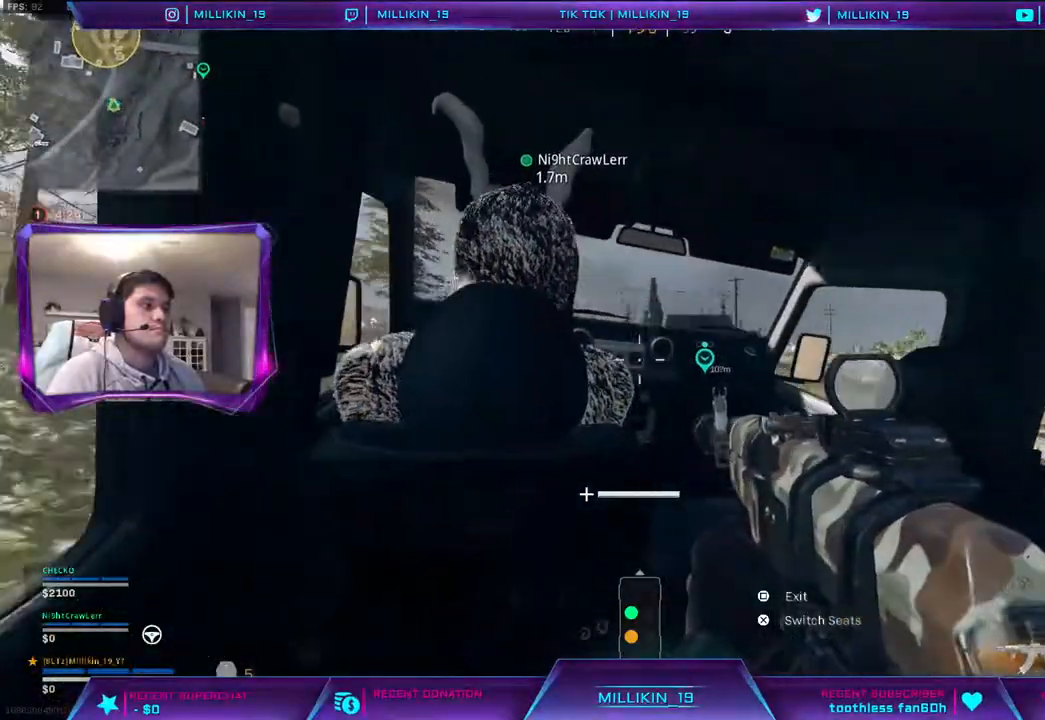
{"buttons": [], "left_stick": "center", "right_stick": "center", "events": []}
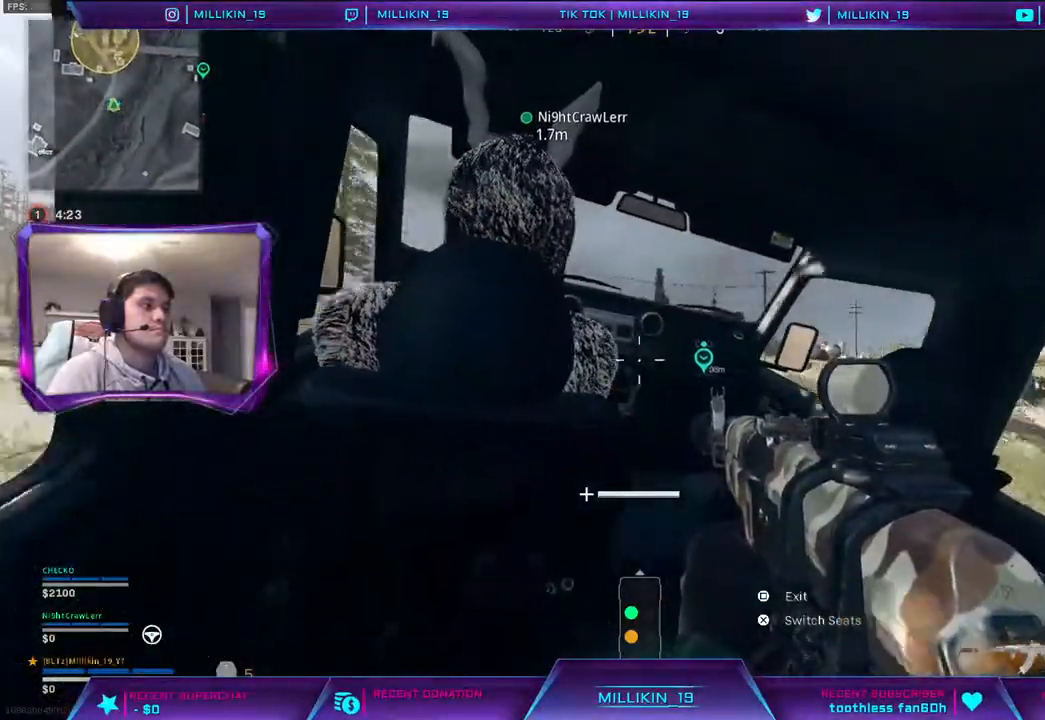
{"buttons": [], "left_stick": "center", "right_stick": "center", "events": []}
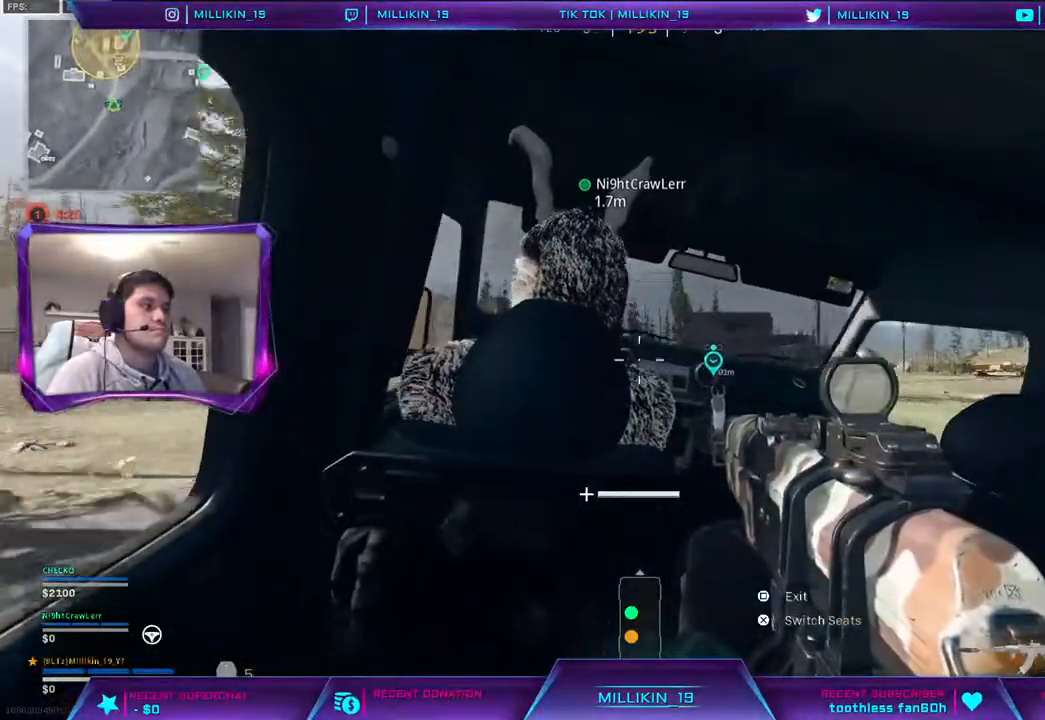
{"buttons": [], "left_stick": "up-right", "right_stick": "center", "events": [[100, "left_stick", "up-right"]]}
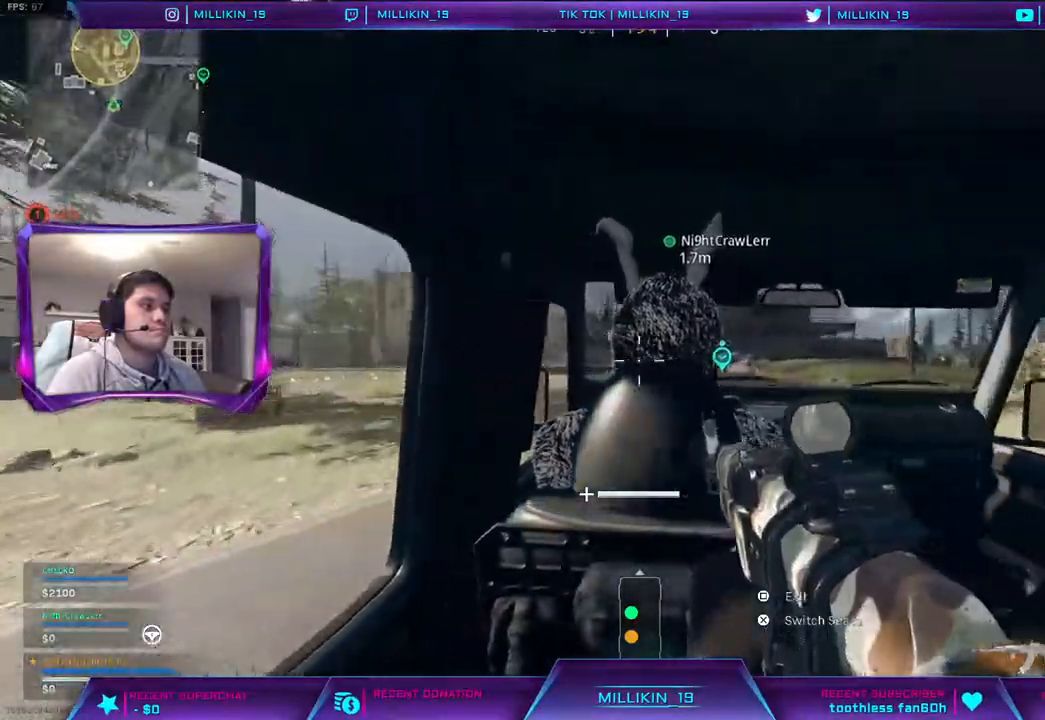
{"buttons": [], "left_stick": "up-right", "right_stick": "center", "events": []}